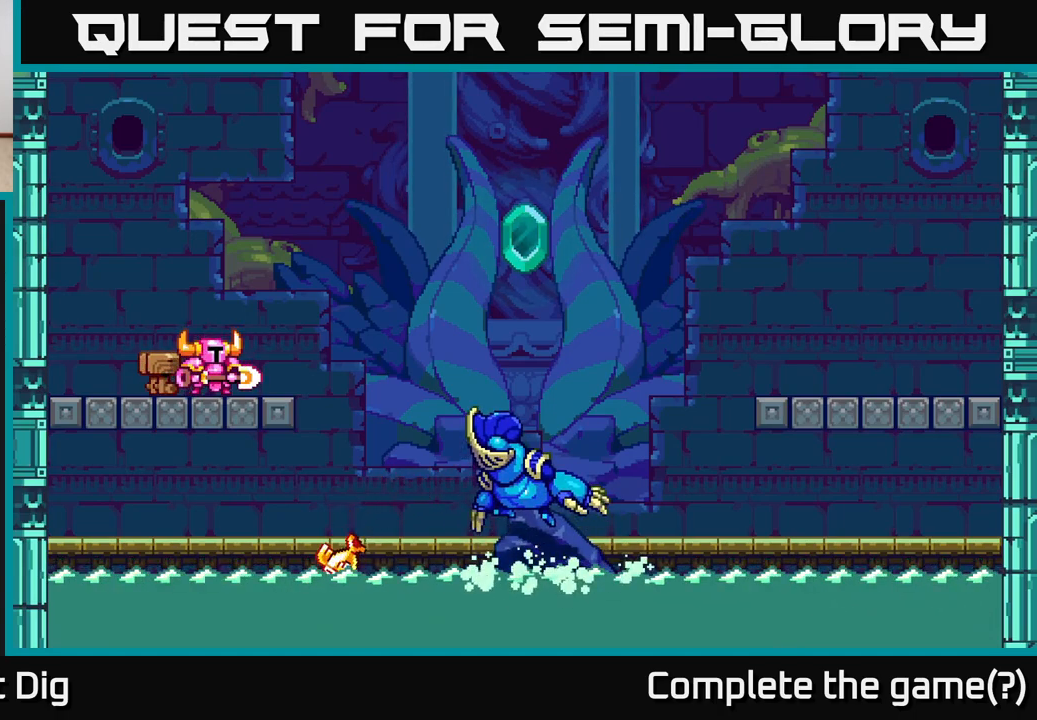
Gameplay with a controller (Xbox layout); each line is a JSON object with the inputs held at the frame after it. "events" lists button and stick changes between this image and that frame as [ms after this image, input, new state], when the widget could be followed in between.
{"buttons": ["START"], "left_stick": "center", "right_stick": "center", "events": [[33, "START", "up"], [100, "START", "down"], [183, "START", "up"], [267, "START", "down"], [367, "START", "up"], [450, "START", "down"]]}
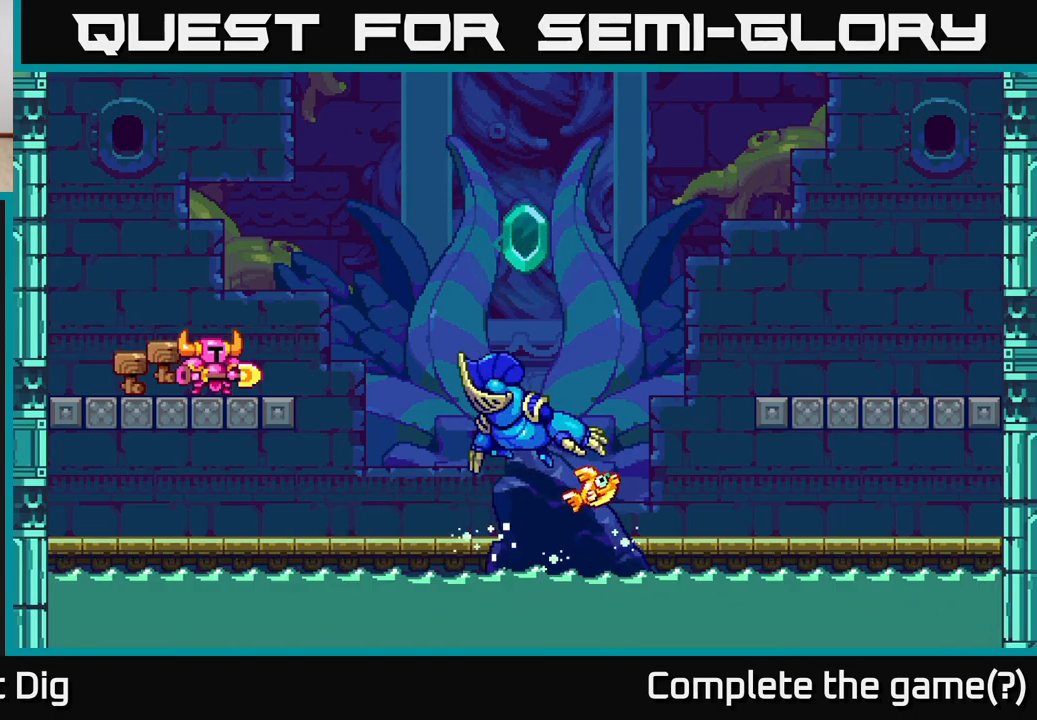
{"buttons": ["START"], "left_stick": "center", "right_stick": "center", "events": [[50, "START", "up"], [133, "START", "down"], [233, "START", "up"], [317, "START", "down"], [417, "START", "up"], [500, "START", "down"]]}
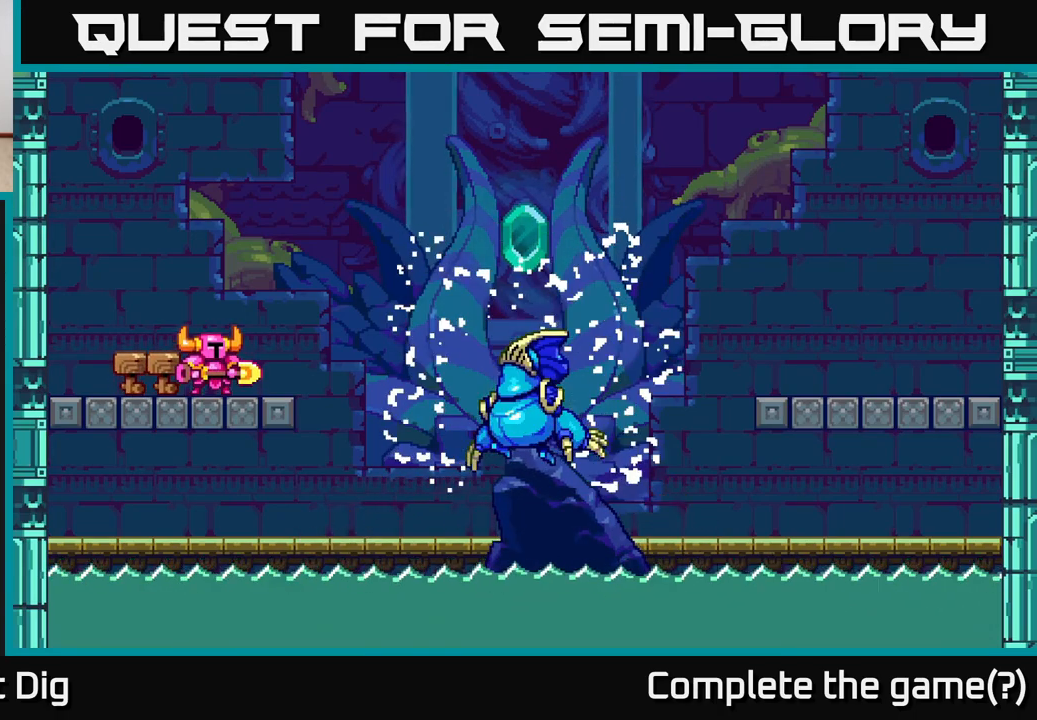
{"buttons": [], "left_stick": "center", "right_stick": "center", "events": [[67, "START", "up"], [167, "START", "down"], [250, "START", "up"], [333, "START", "down"], [433, "START", "up"]]}
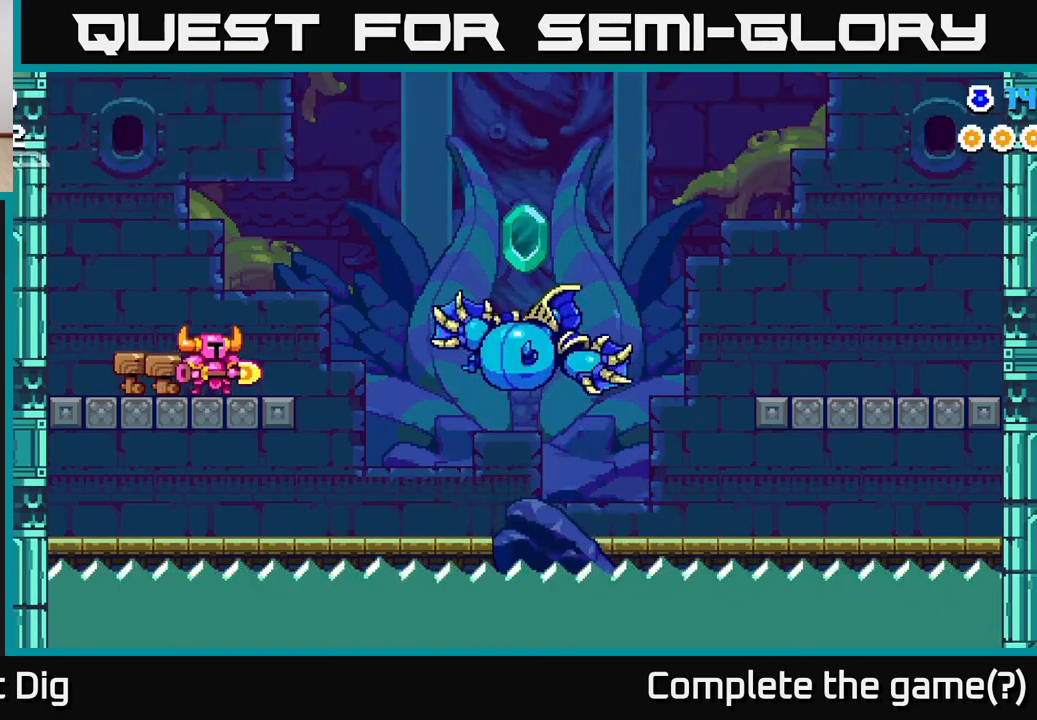
{"buttons": [], "left_stick": "right", "right_stick": "center", "events": [[17, "START", "down"], [133, "START", "up"], [500, "left_stick", "right"]]}
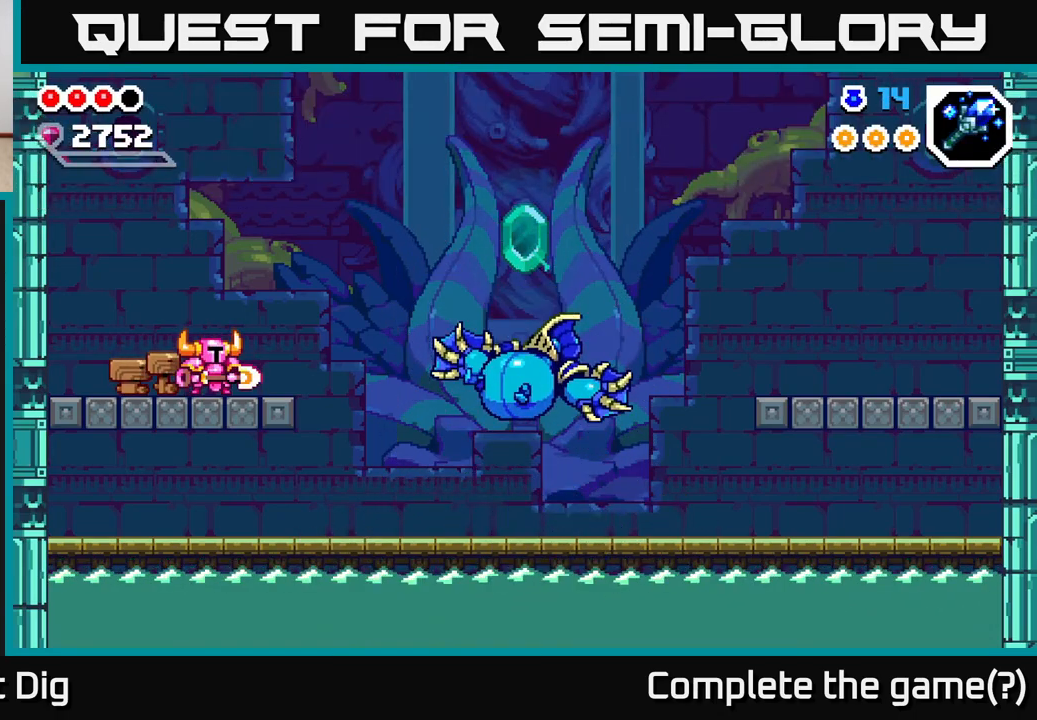
{"buttons": [], "left_stick": "center", "right_stick": "center", "events": [[117, "A", "down"], [317, "A", "up"], [483, "left_stick", "center"]]}
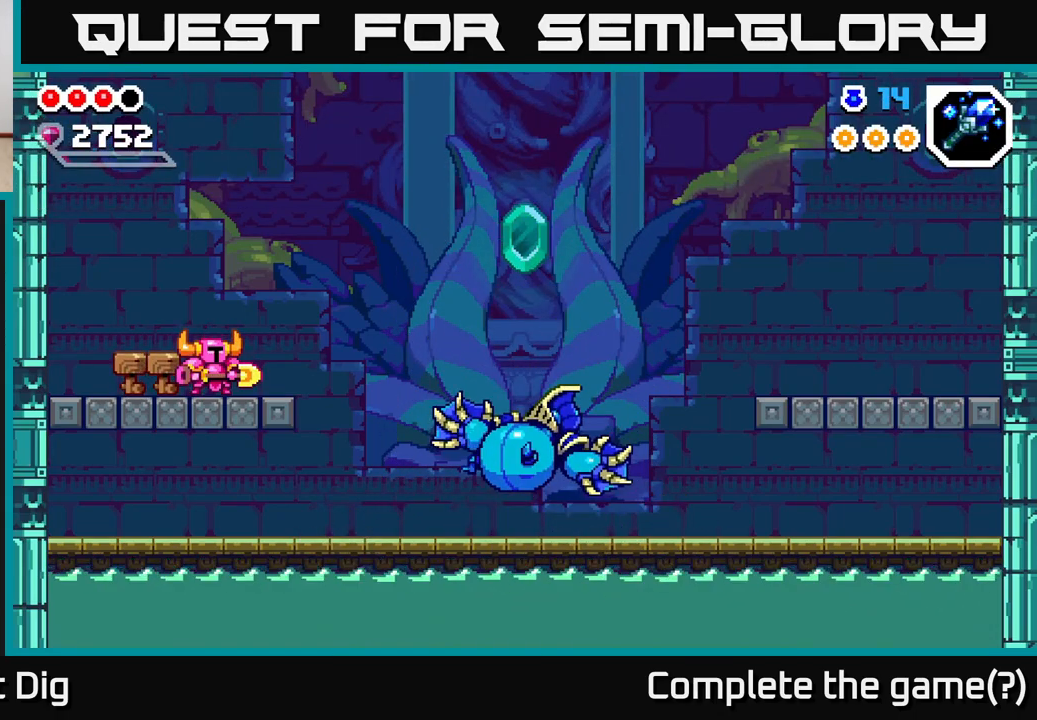
{"buttons": [], "left_stick": "center", "right_stick": "center", "events": [[33, "A", "down"], [100, "left_stick", "right"], [150, "A", "up"], [417, "left_stick", "center"]]}
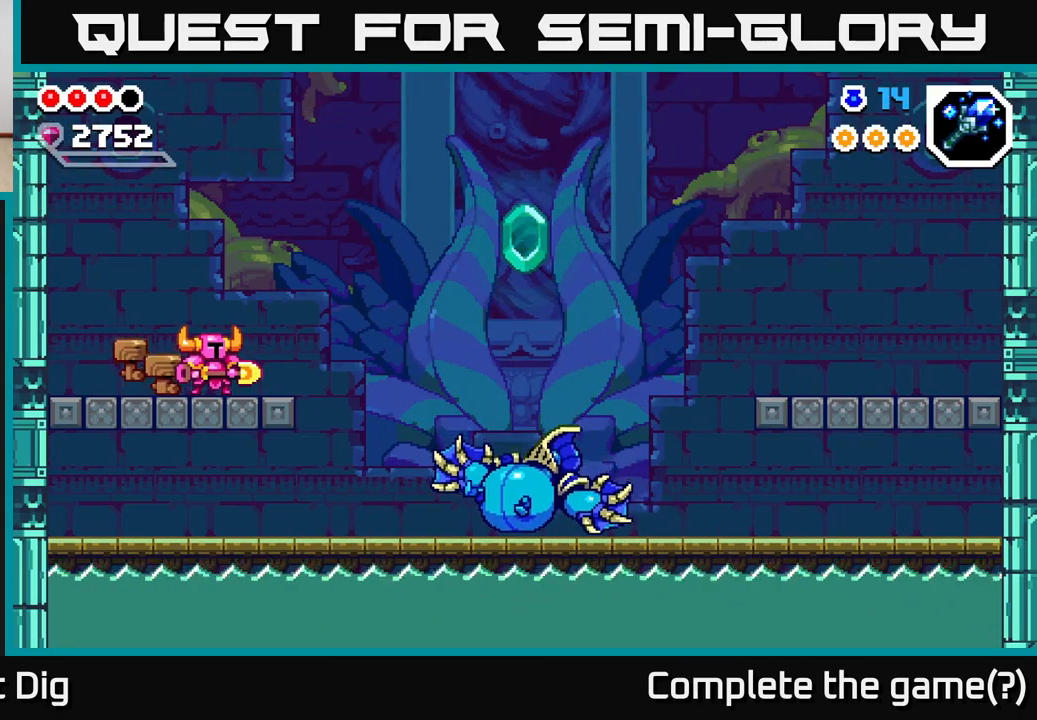
{"buttons": [], "left_stick": "right", "right_stick": "center", "events": [[33, "left_stick", "right"], [183, "A", "down"], [300, "A", "up"]]}
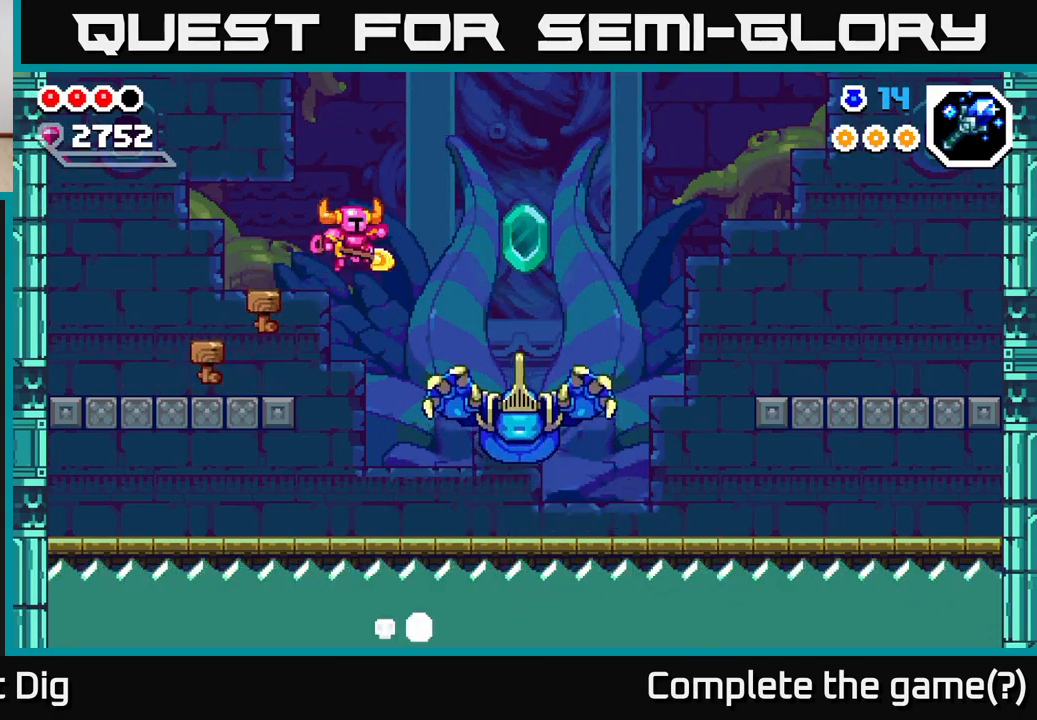
{"buttons": [], "left_stick": "down-right", "right_stick": "center", "events": [[17, "left_stick", "down-right"], [117, "A", "down"], [483, "A", "up"]]}
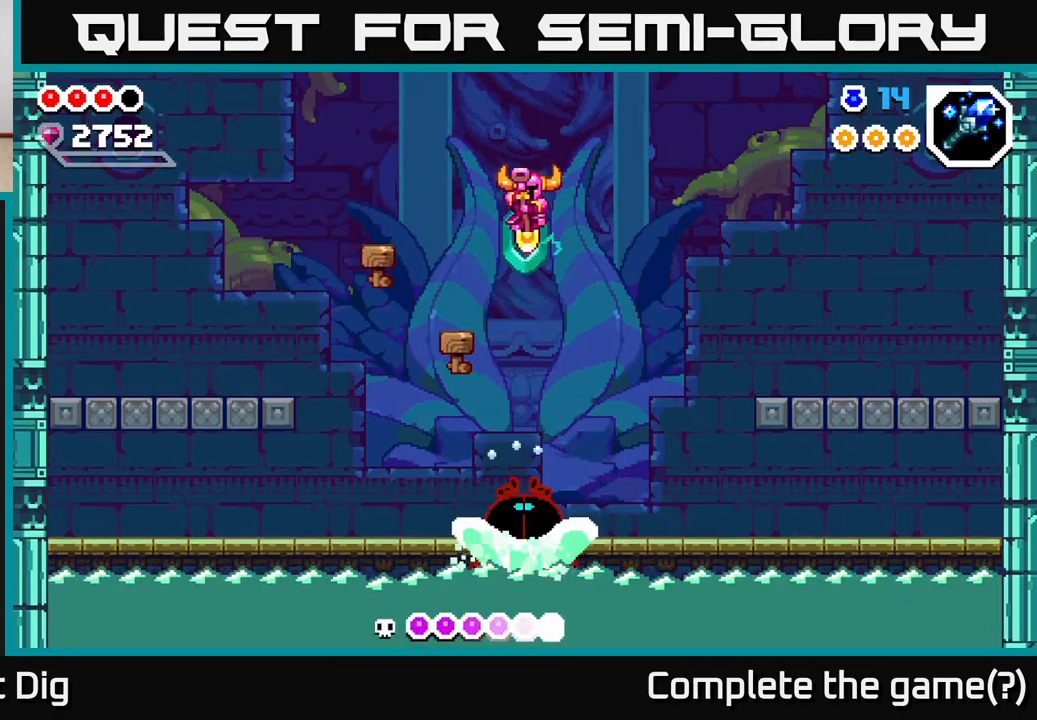
{"buttons": ["A"], "left_stick": "left", "right_stick": "center", "events": [[17, "left_stick", "down-left"], [67, "left_stick", "left"], [350, "A", "down"]]}
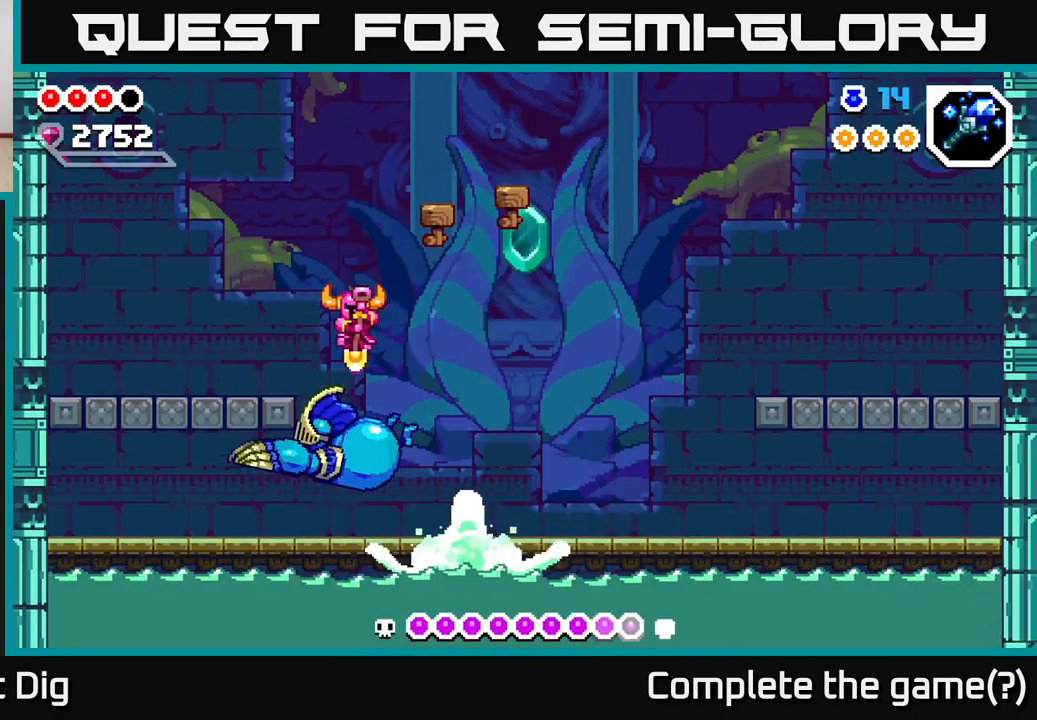
{"buttons": [], "left_stick": "right", "right_stick": "center", "events": [[50, "A", "up"], [100, "left_stick", "center"], [150, "A", "down"], [150, "left_stick", "right"], [350, "A", "up"]]}
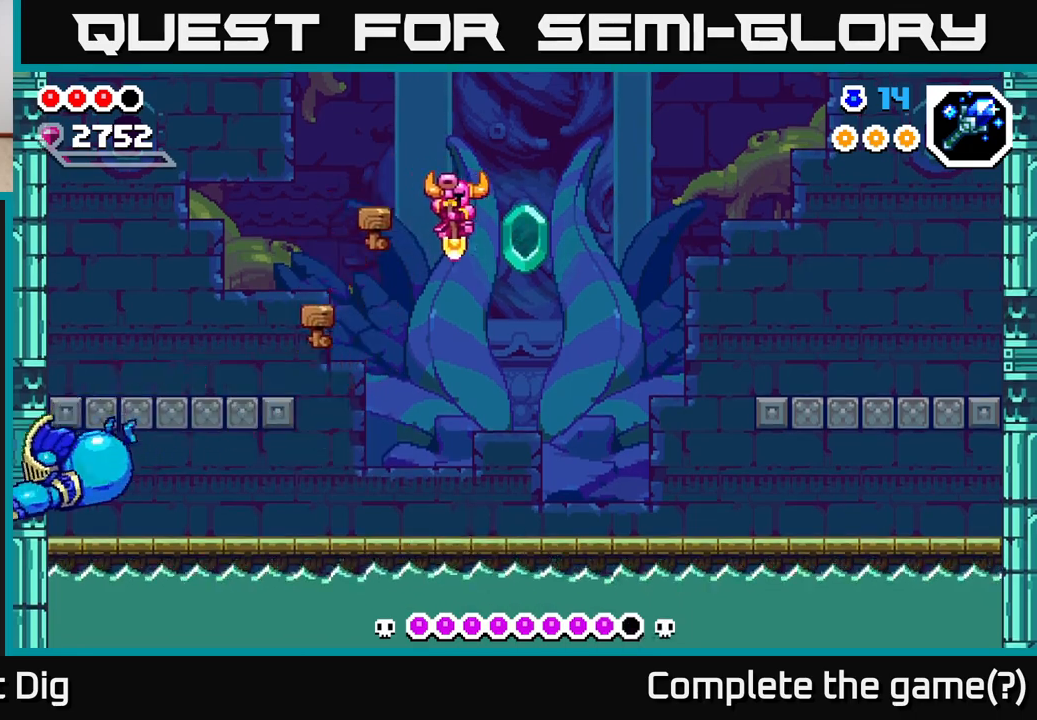
{"buttons": [], "left_stick": "right", "right_stick": "center", "events": []}
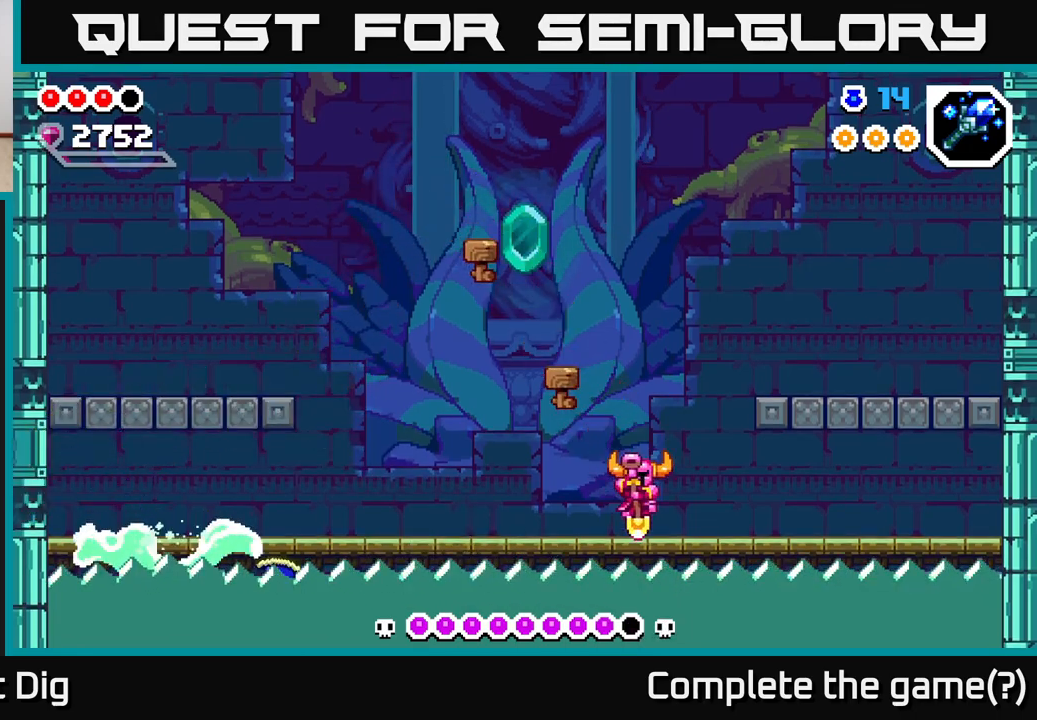
{"buttons": [], "left_stick": "center", "right_stick": "center", "events": [[417, "left_stick", "center"]]}
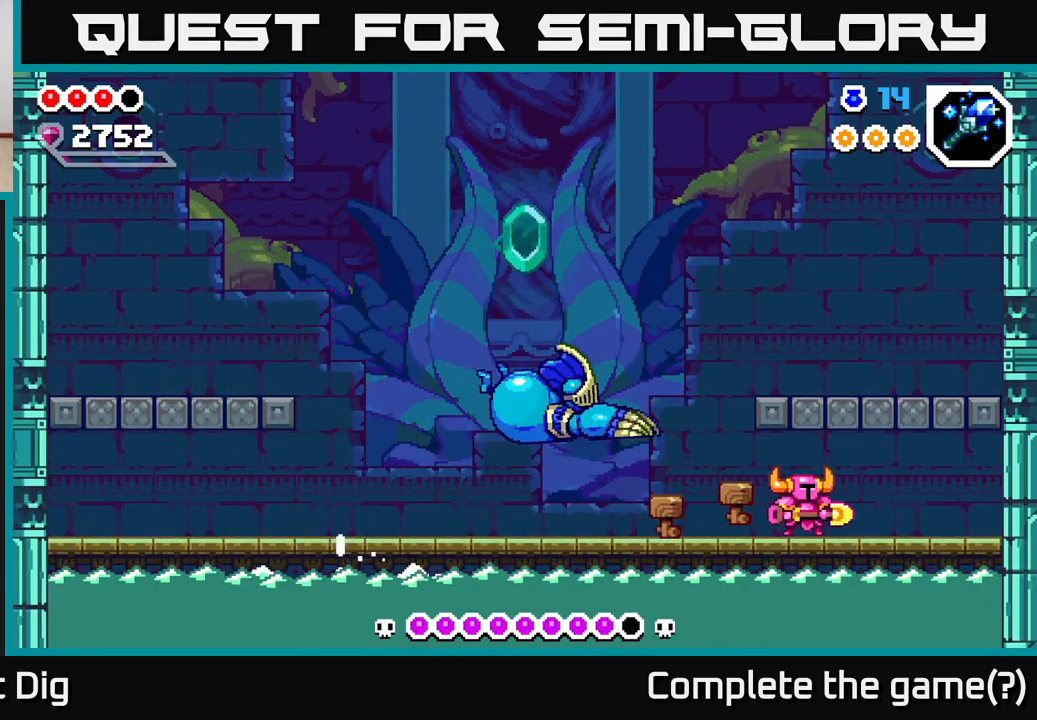
{"buttons": [], "left_stick": "center", "right_stick": "center", "events": [[17, "left_stick", "right"], [317, "left_stick", "left"], [367, "Y", "down"], [417, "Y", "up"], [433, "left_stick", "center"]]}
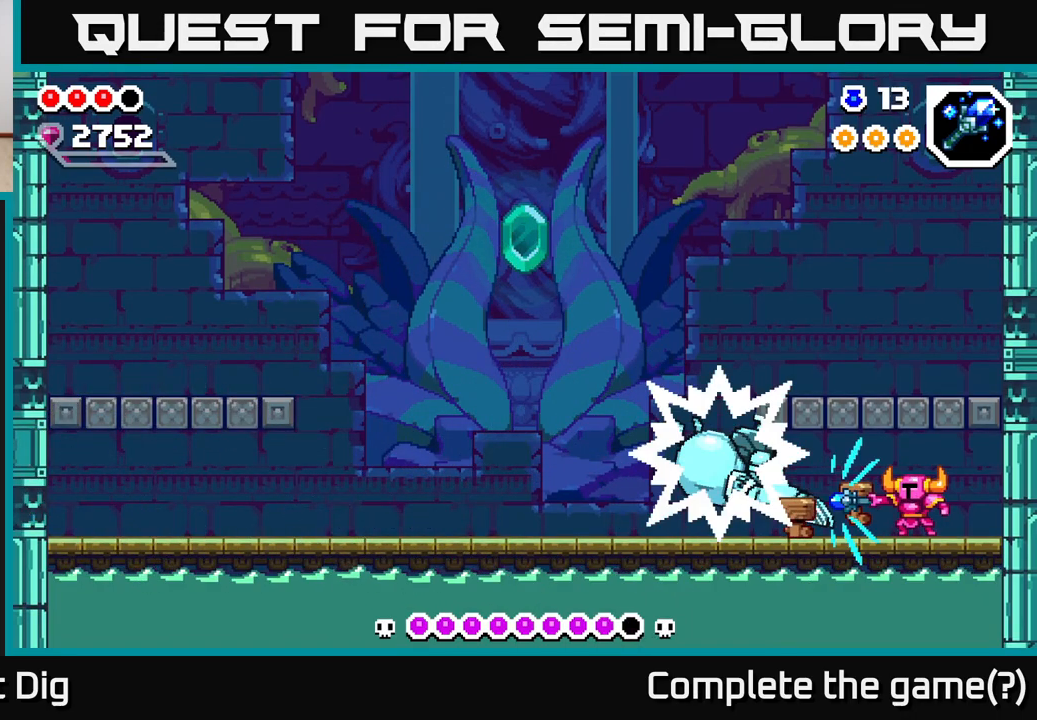
{"buttons": [], "left_stick": "left", "right_stick": "center", "events": [[67, "left_stick", "right"], [183, "left_stick", "left"]]}
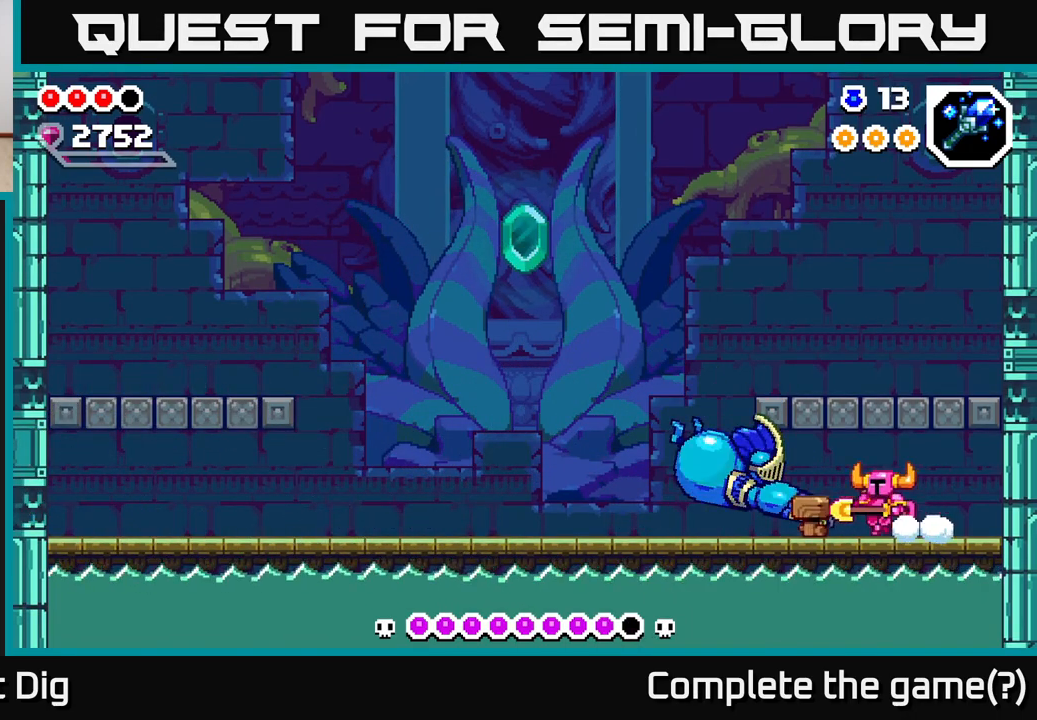
{"buttons": [], "left_stick": "left", "right_stick": "center", "events": []}
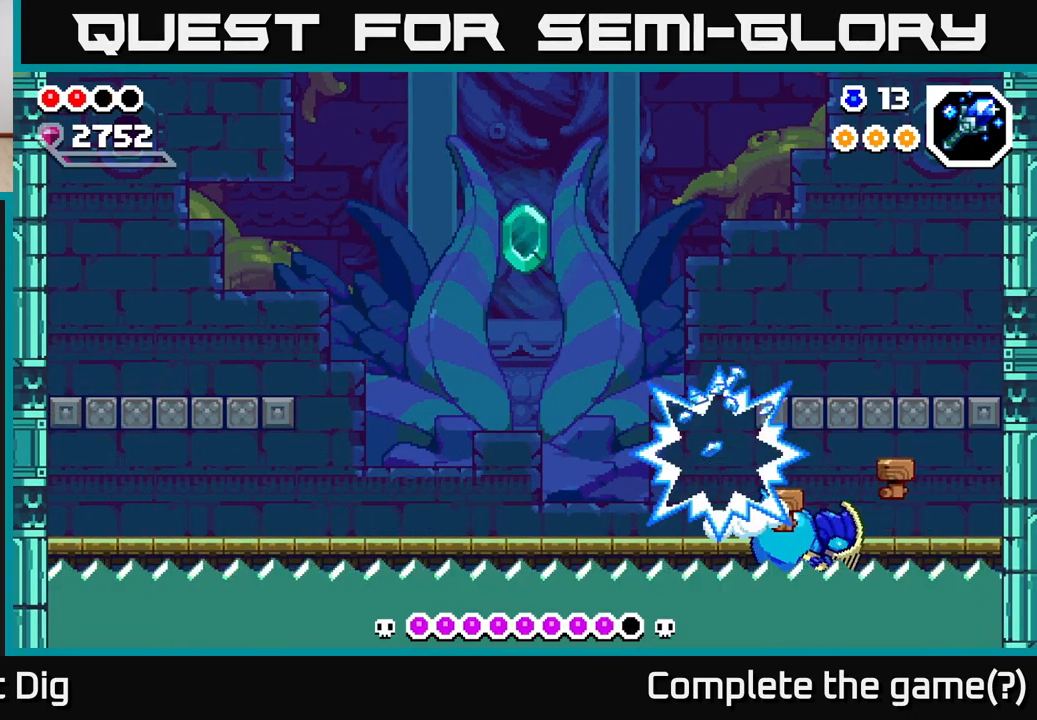
{"buttons": ["A"], "left_stick": "left", "right_stick": "center", "events": [[167, "left_stick", "right"], [233, "X", "down"], [300, "X", "up"], [333, "left_stick", "left"], [450, "A", "down"]]}
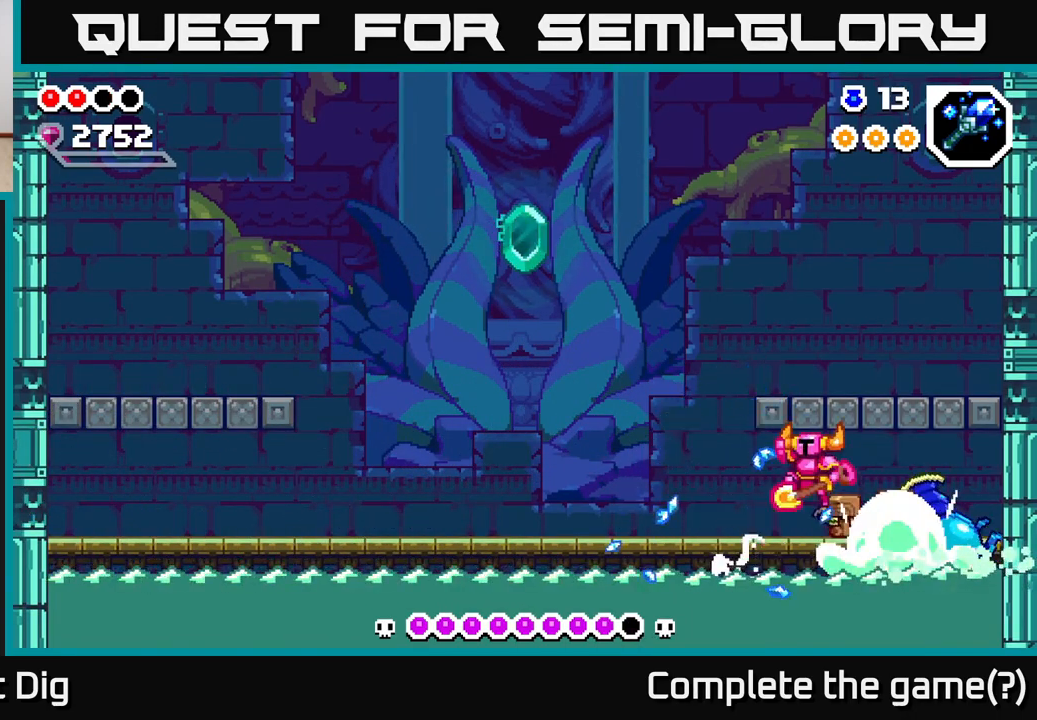
{"buttons": [], "left_stick": "center", "right_stick": "center", "events": [[67, "A", "up"], [417, "left_stick", "center"]]}
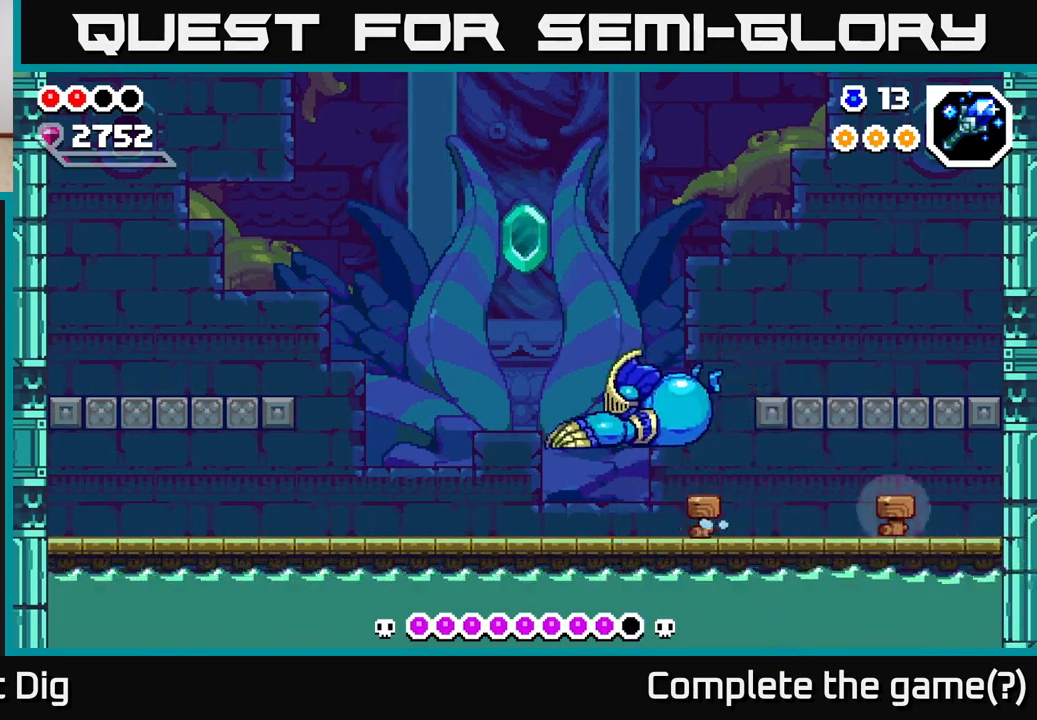
{"buttons": [], "left_stick": "center", "right_stick": "center", "events": [[50, "left_stick", "left"], [133, "Y", "down"], [200, "Y", "up"], [283, "left_stick", "center"], [383, "X", "down"], [383, "left_stick", "left"], [467, "X", "up"], [467, "left_stick", "center"]]}
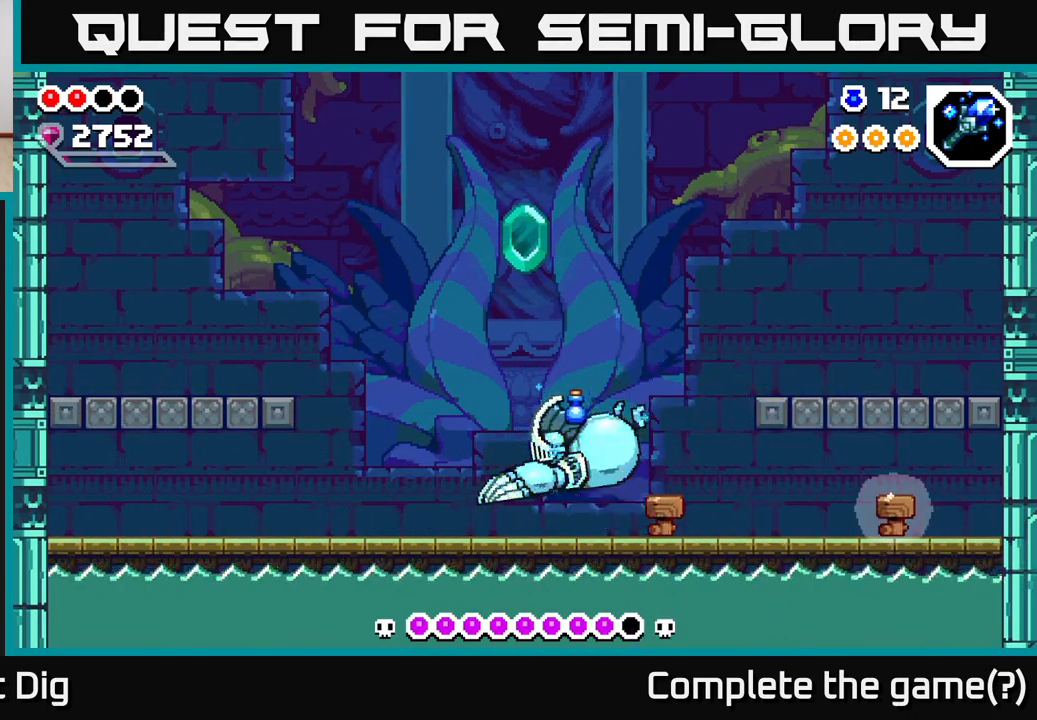
{"buttons": ["A", "X"], "left_stick": "center", "right_stick": "center", "events": [[67, "X", "down"], [167, "X", "up"], [250, "A", "down"], [467, "X", "down"]]}
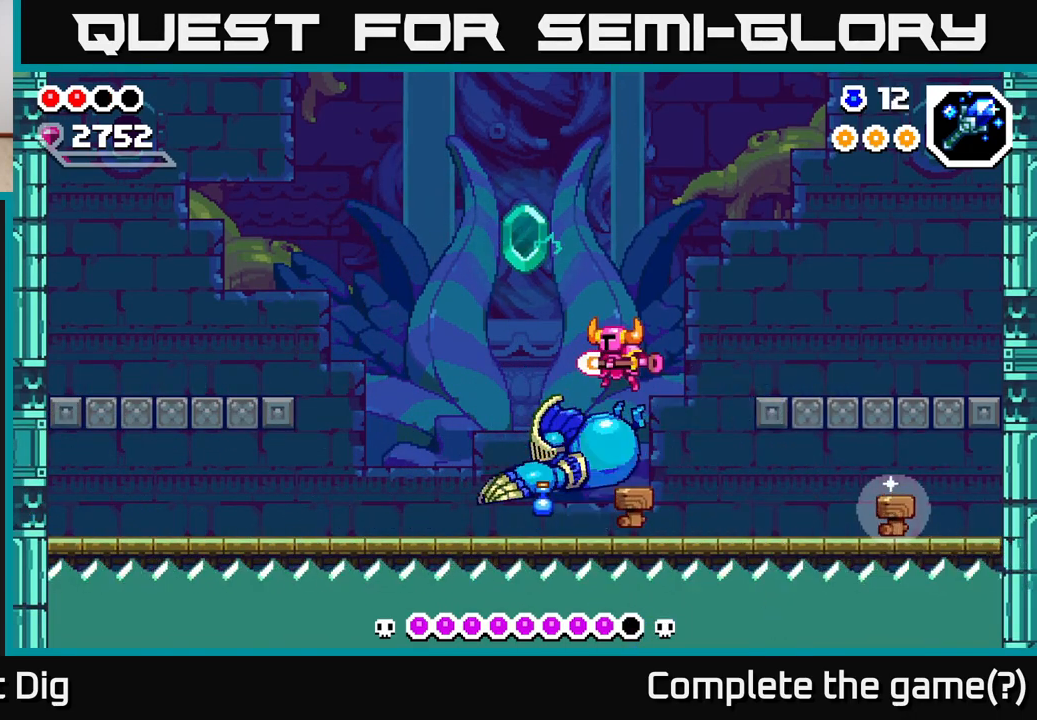
{"buttons": [], "left_stick": "left", "right_stick": "center", "events": [[17, "A", "up"], [67, "X", "up"], [183, "X", "down"], [217, "left_stick", "right"], [300, "A", "down"], [333, "X", "up"], [433, "A", "up"], [483, "left_stick", "left"]]}
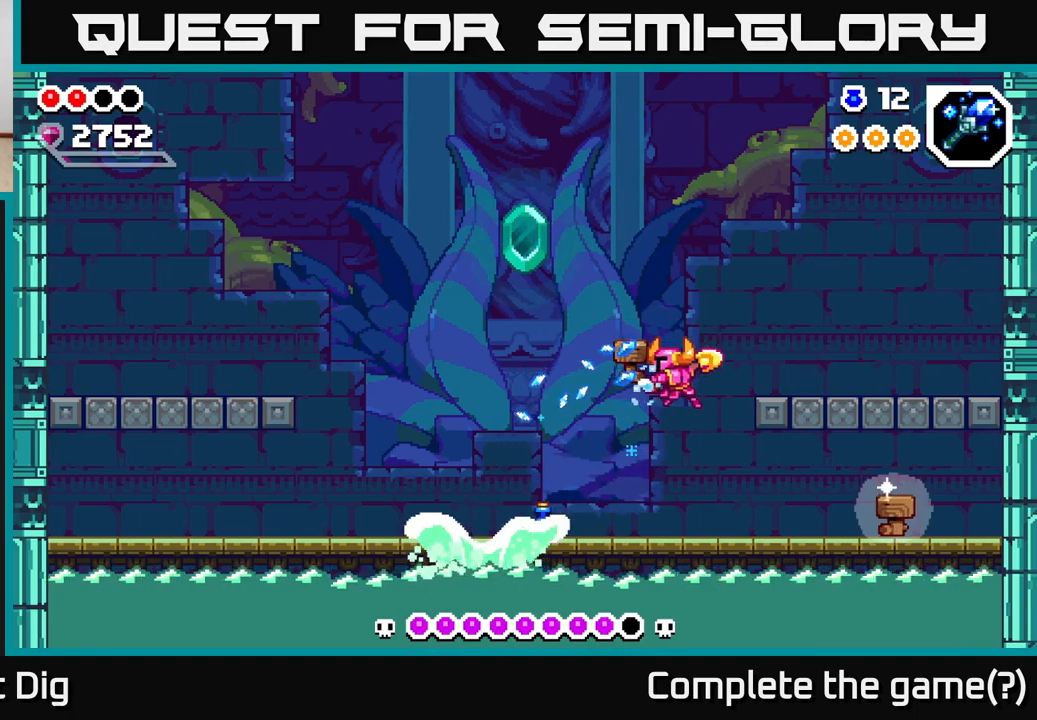
{"buttons": [], "left_stick": "right", "right_stick": "center", "events": [[350, "A", "down"], [367, "left_stick", "right"], [500, "A", "up"]]}
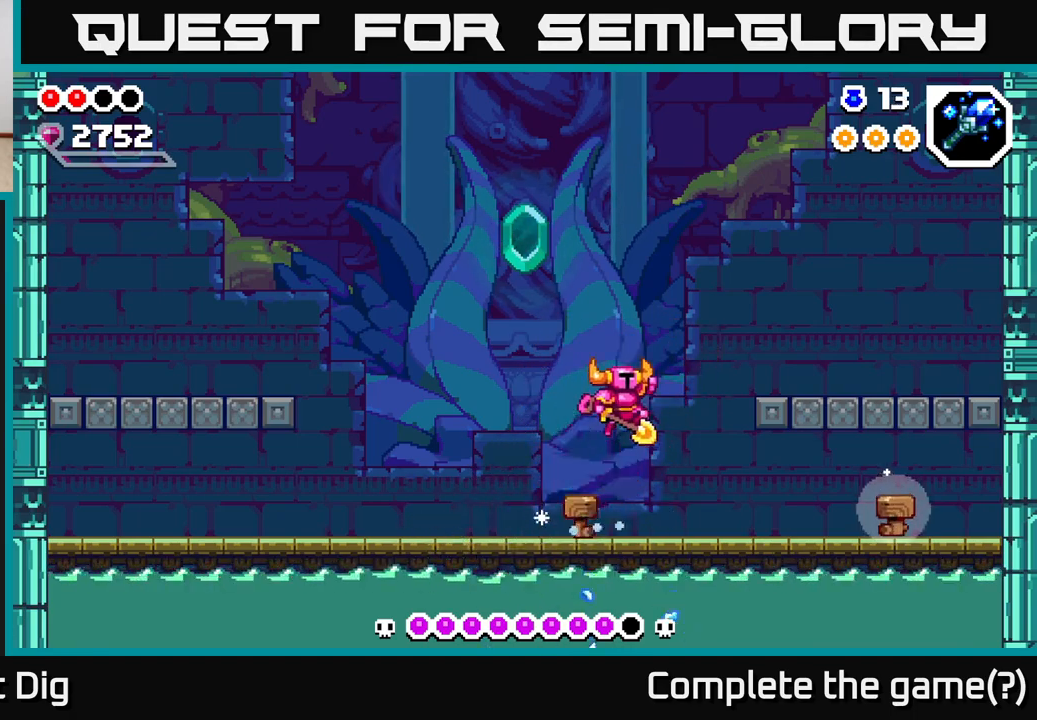
{"buttons": [], "left_stick": "right", "right_stick": "center", "events": []}
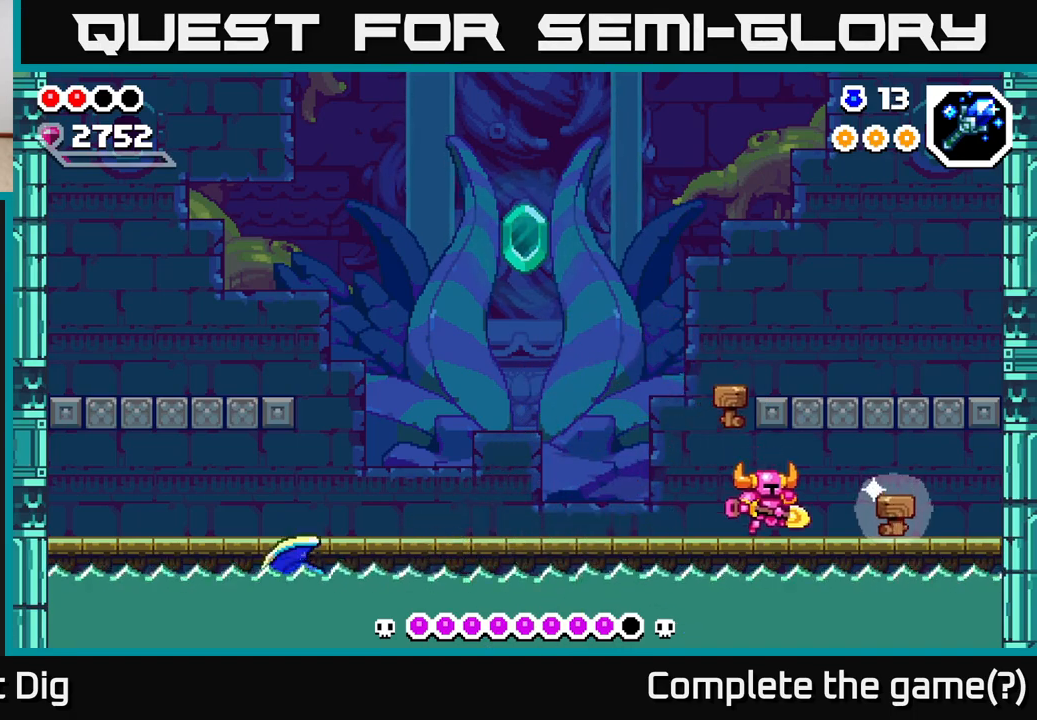
{"buttons": [], "left_stick": "left", "right_stick": "center", "events": [[233, "A", "down"], [300, "left_stick", "left"], [333, "A", "up"]]}
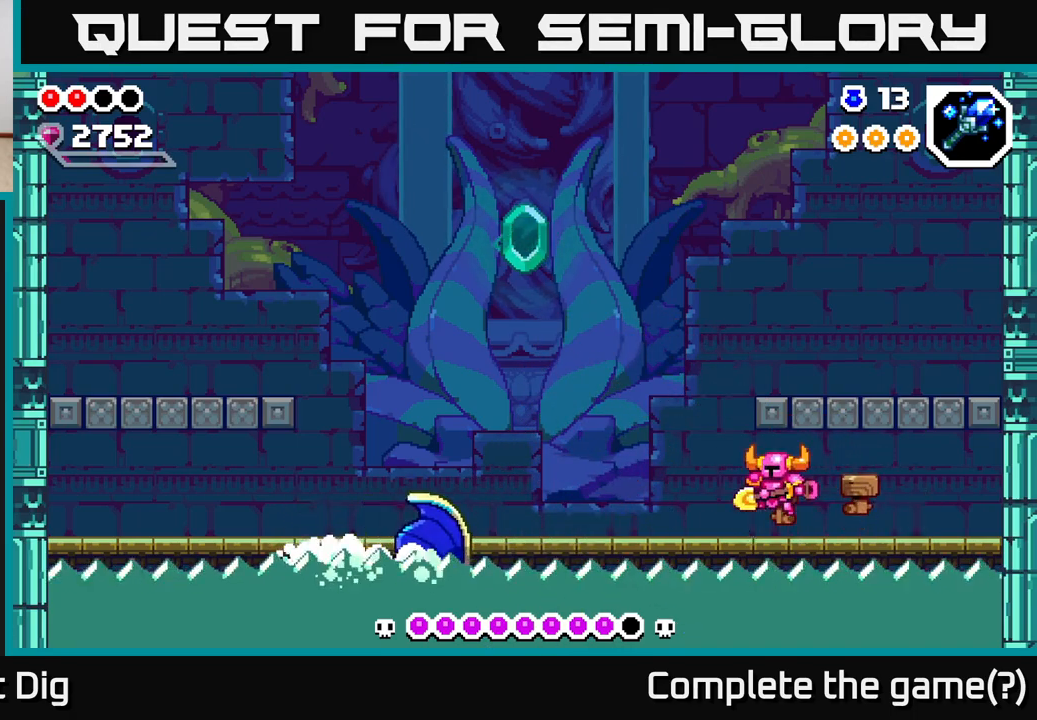
{"buttons": [], "left_stick": "left", "right_stick": "center", "events": [[117, "Y", "down"], [183, "Y", "up"], [233, "left_stick", "center"], [283, "A", "down"], [333, "left_stick", "left"], [400, "A", "up"]]}
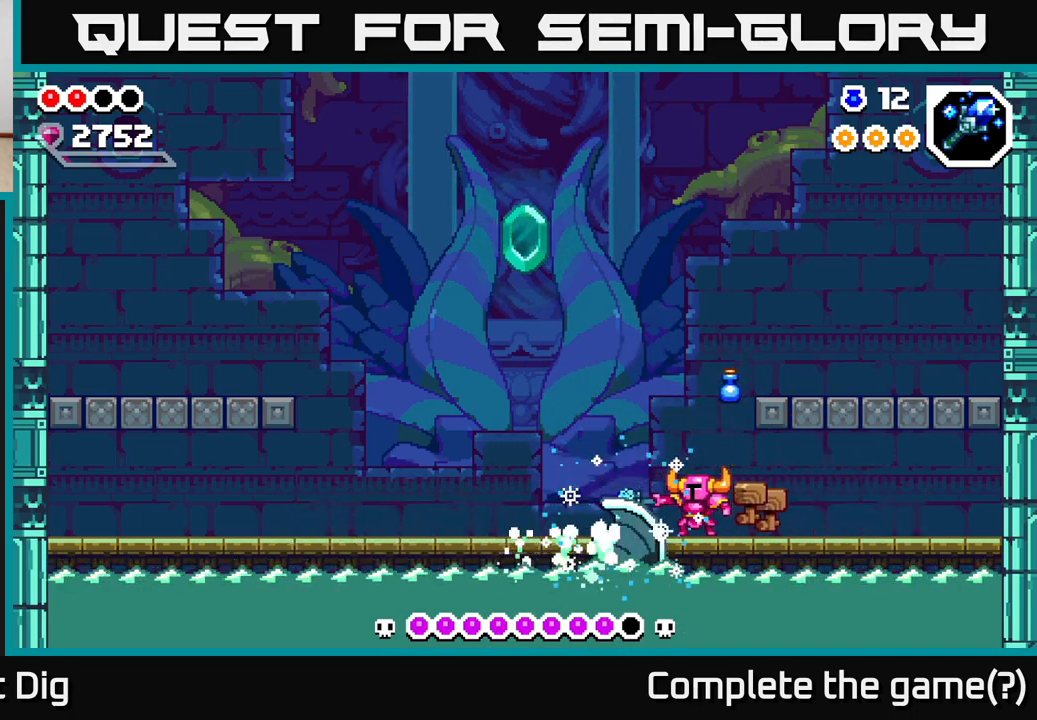
{"buttons": ["A"], "left_stick": "up-left", "right_stick": "center", "events": [[50, "left_stick", "up-left"], [233, "X", "down"], [317, "X", "up"], [433, "A", "down"]]}
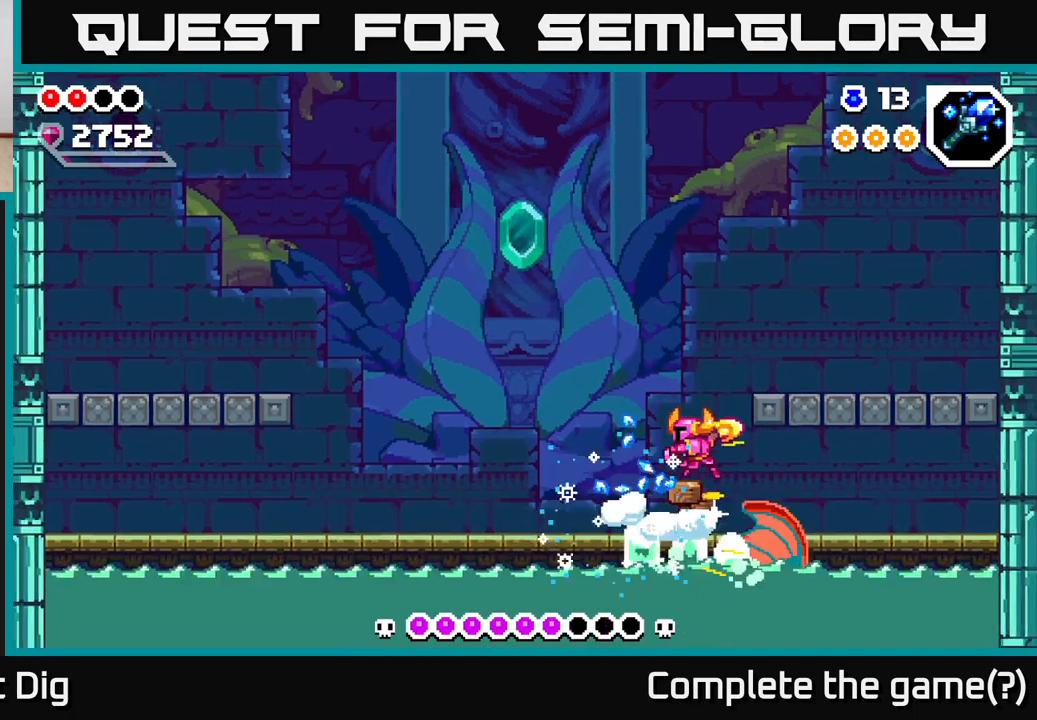
{"buttons": [], "left_stick": "up-left", "right_stick": "center", "events": [[183, "A", "up"]]}
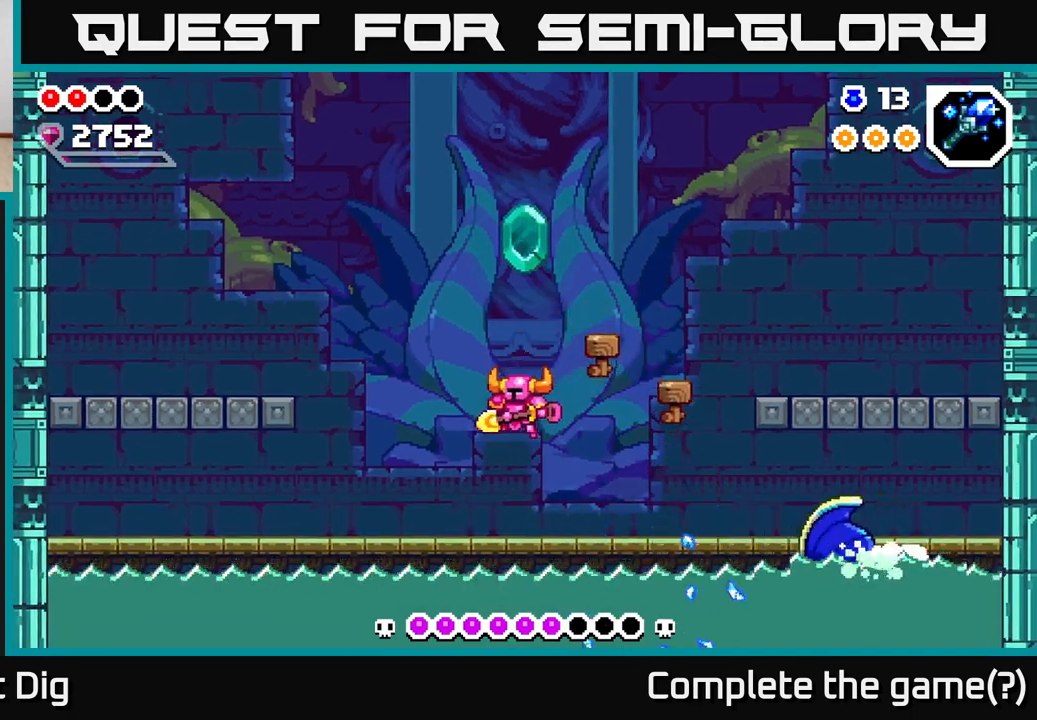
{"buttons": ["A"], "left_stick": "center", "right_stick": "center", "events": [[100, "left_stick", "right"], [233, "Y", "down"], [250, "left_stick", "center"], [317, "Y", "up"], [400, "A", "down"]]}
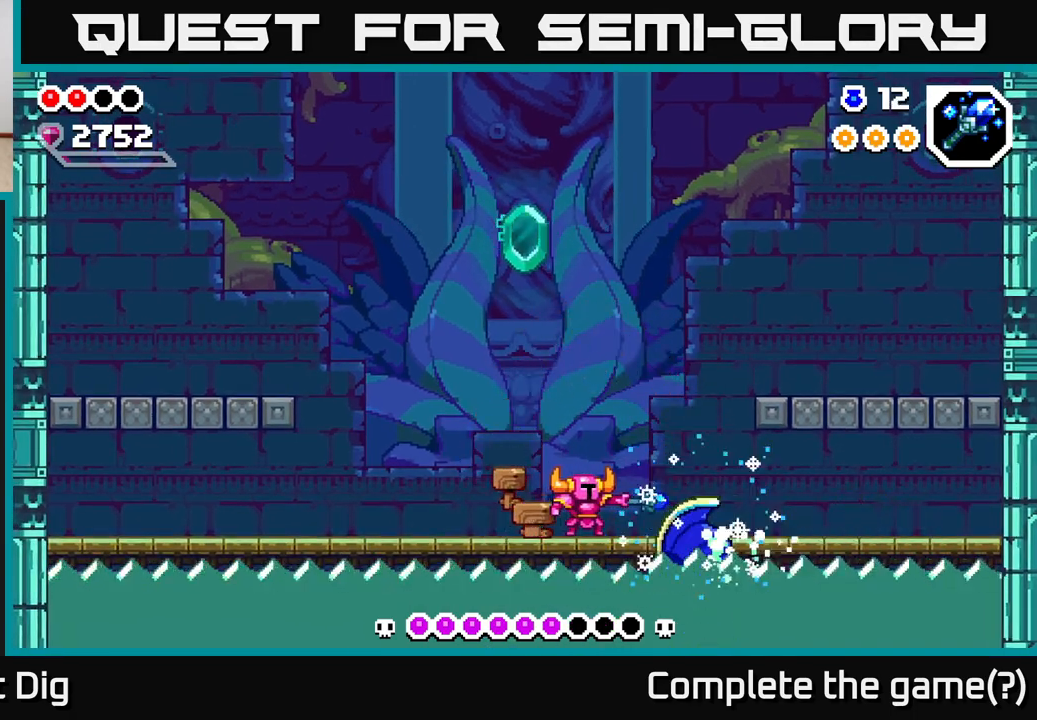
{"buttons": [], "left_stick": "center", "right_stick": "center", "events": [[83, "left_stick", "right"], [117, "A", "up"], [283, "X", "down"], [317, "left_stick", "center"], [383, "X", "up"]]}
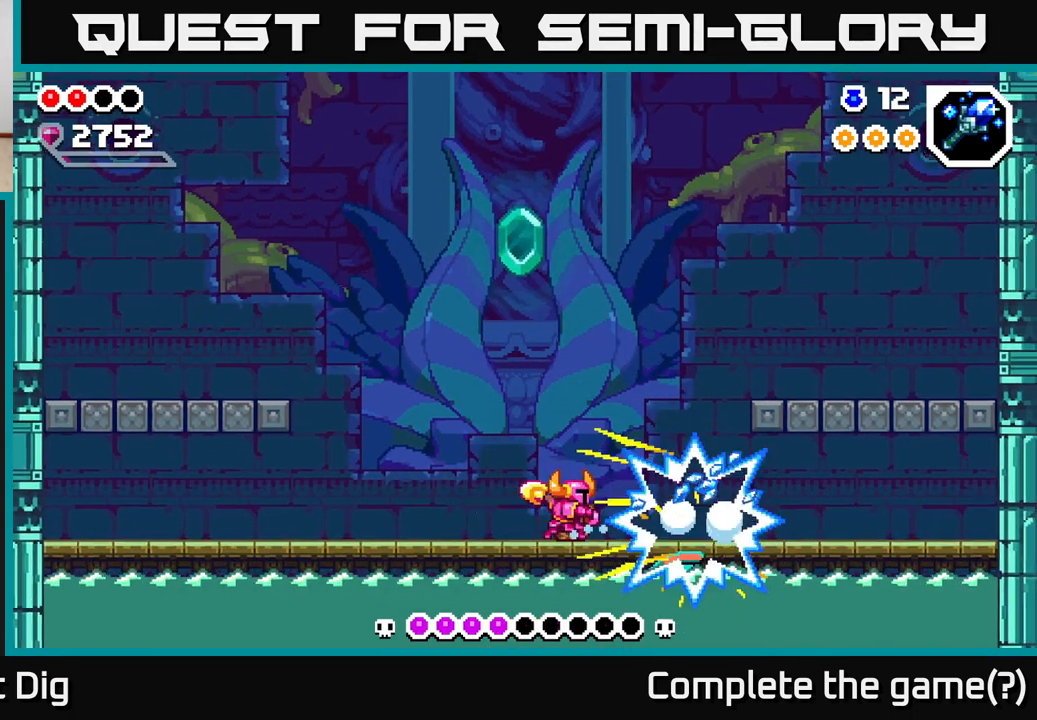
{"buttons": [], "left_stick": "up-right", "right_stick": "center", "events": [[83, "A", "down"], [133, "left_stick", "right"], [267, "A", "up"], [467, "left_stick", "up-right"]]}
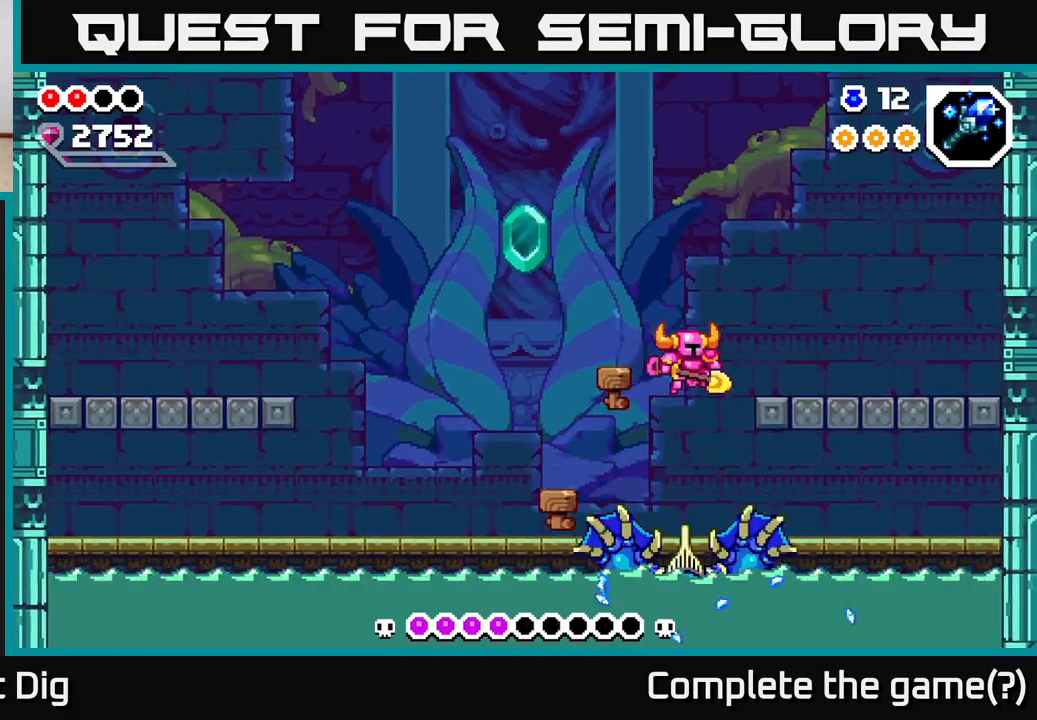
{"buttons": [], "left_stick": "left", "right_stick": "center", "events": [[133, "left_stick", "right"], [417, "left_stick", "left"]]}